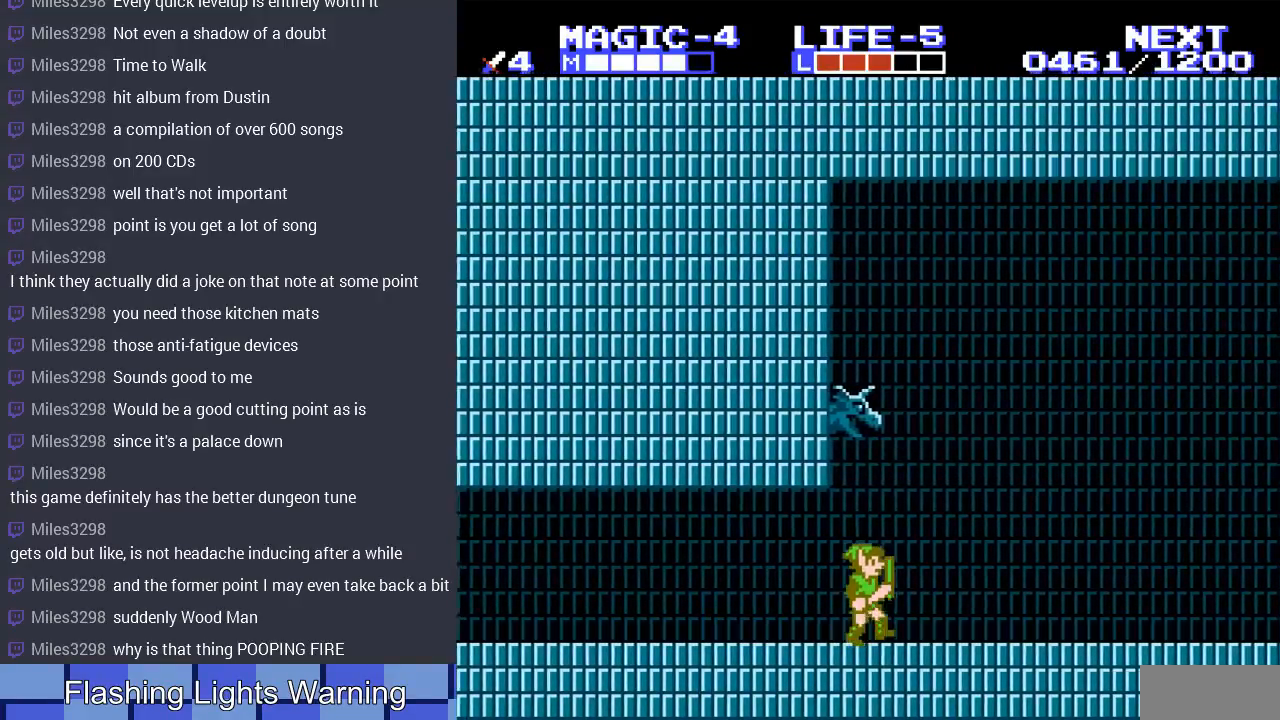
Gameplay with a controller (Nintendo layout); each line is a JSON object with the inputs held at the frame after it. "events" lists button and stick changes between this image and that frame as [ms after this image, input, new state], when the widget could be followed in between. Not read: L3 R3 START.
{"buttons": ["DPAD_RIGHT"], "events": [[67, "DPAD_UP", "up"]]}
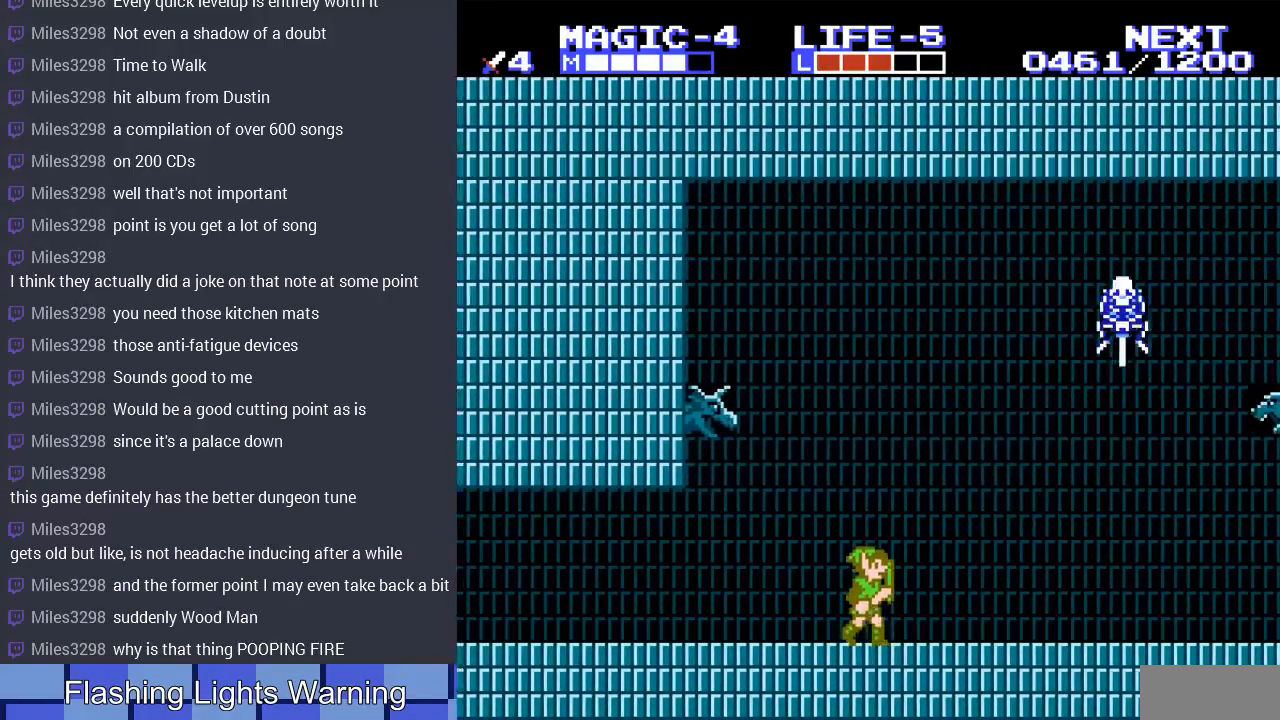
{"buttons": ["B", "DPAD_DOWN", "DPAD_RIGHT"], "events": [[467, "DPAD_DOWN", "down"], [500, "B", "down"]]}
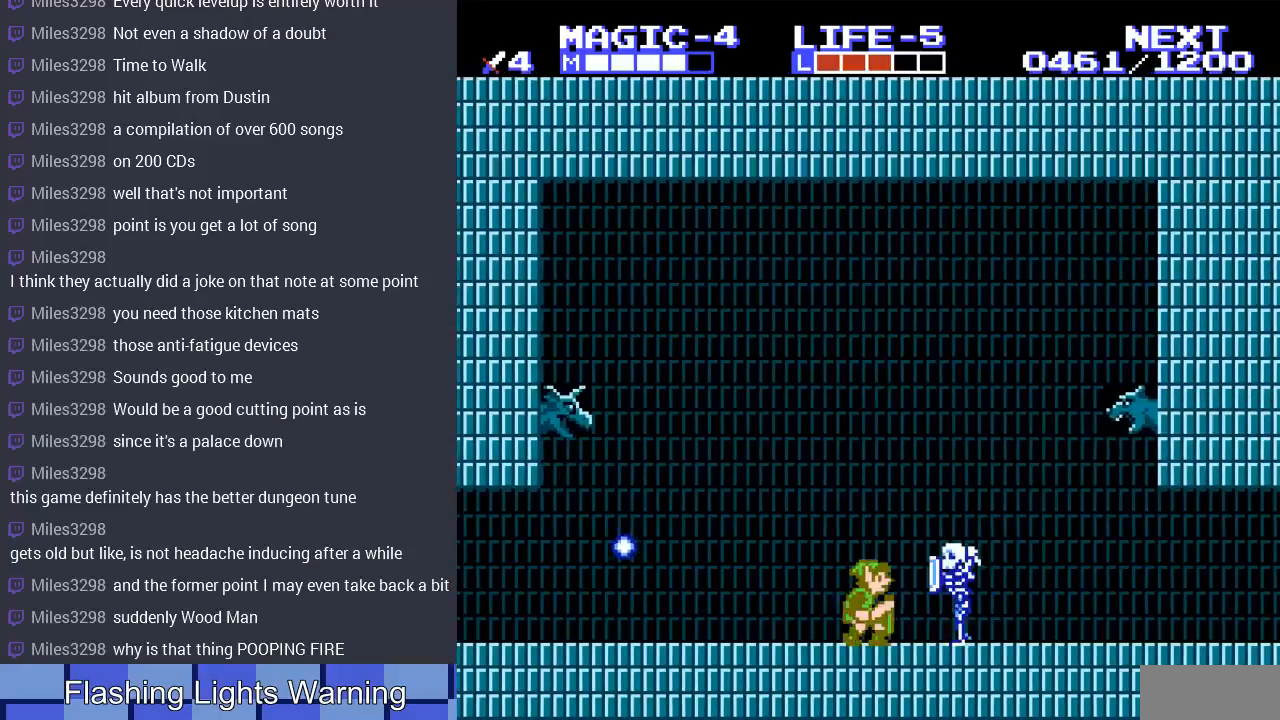
{"buttons": ["DPAD_RIGHT"], "events": [[167, "B", "up"], [167, "DPAD_RIGHT", "up"], [200, "DPAD_DOWN", "up"], [200, "DPAD_RIGHT", "down"]]}
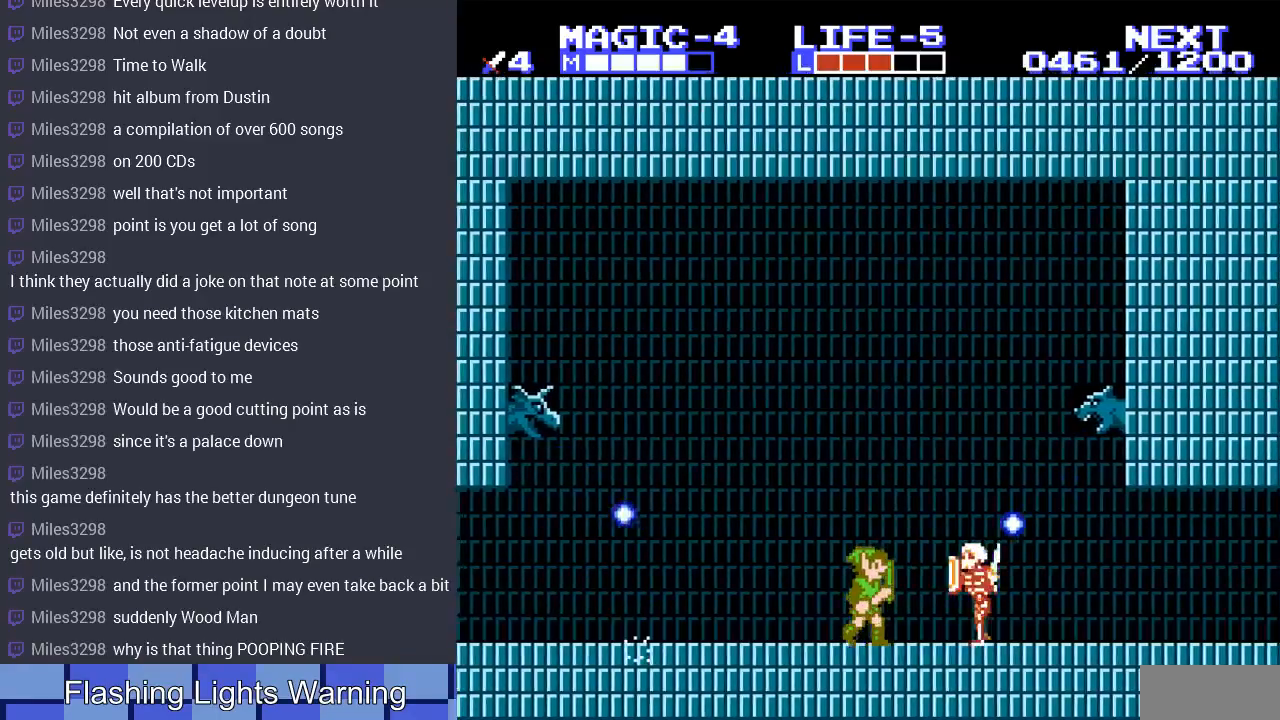
{"buttons": ["B", "DPAD_RIGHT"], "events": [[67, "DPAD_DOWN", "down"], [133, "B", "down"], [300, "B", "up"], [333, "DPAD_DOWN", "up"], [500, "B", "down"]]}
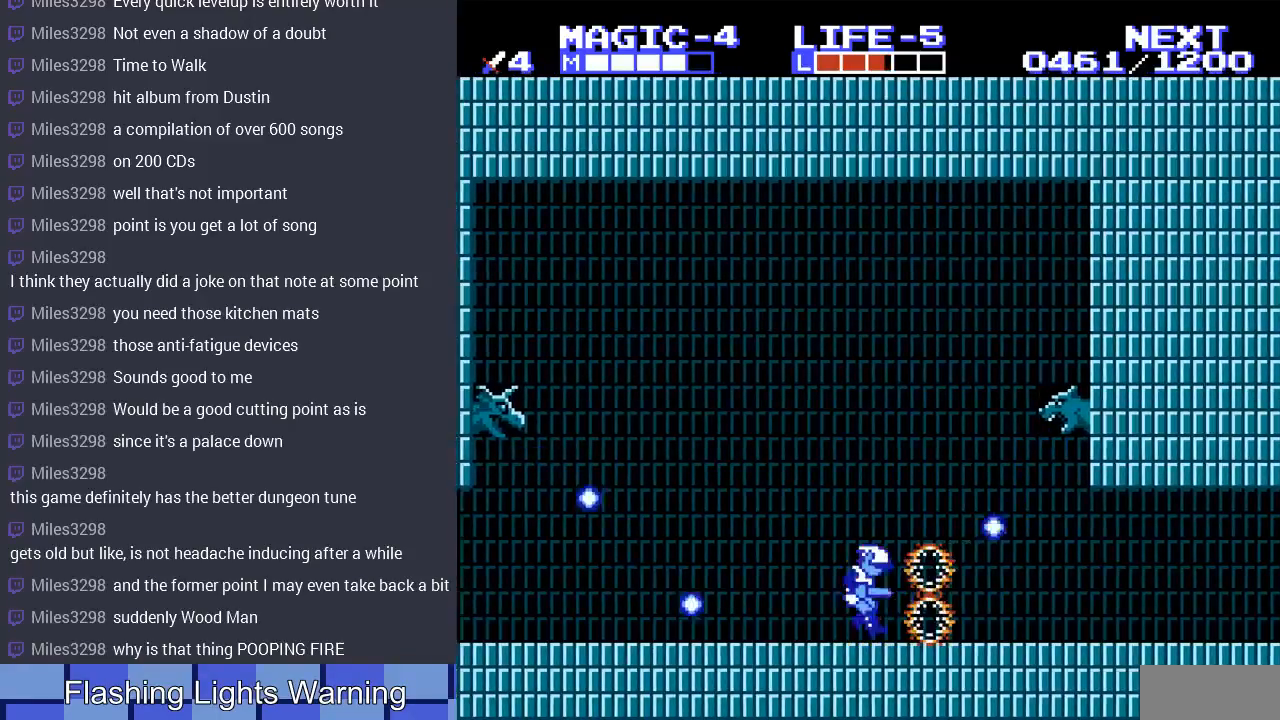
{"buttons": ["DPAD_RIGHT"], "events": [[33, "DPAD_DOWN", "down"], [133, "DPAD_DOWN", "up"], [167, "B", "up"], [367, "DPAD_RIGHT", "up"], [467, "DPAD_RIGHT", "down"]]}
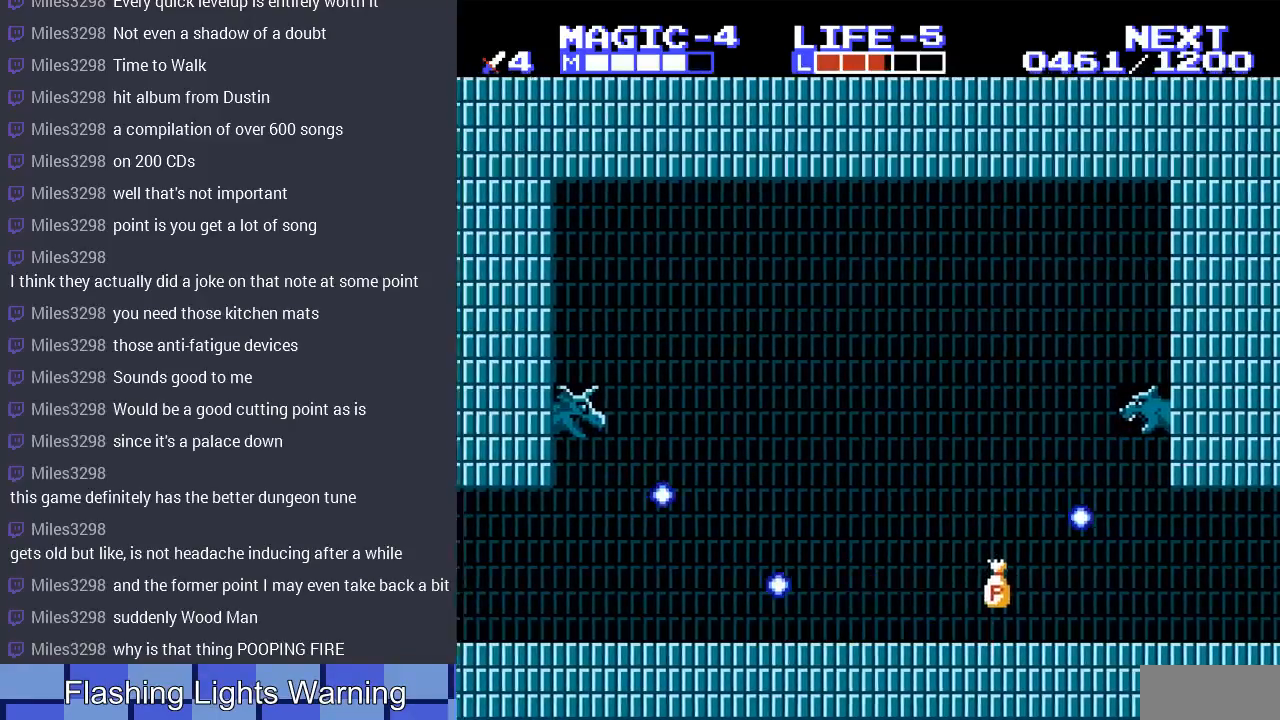
{"buttons": ["DPAD_RIGHT"], "events": []}
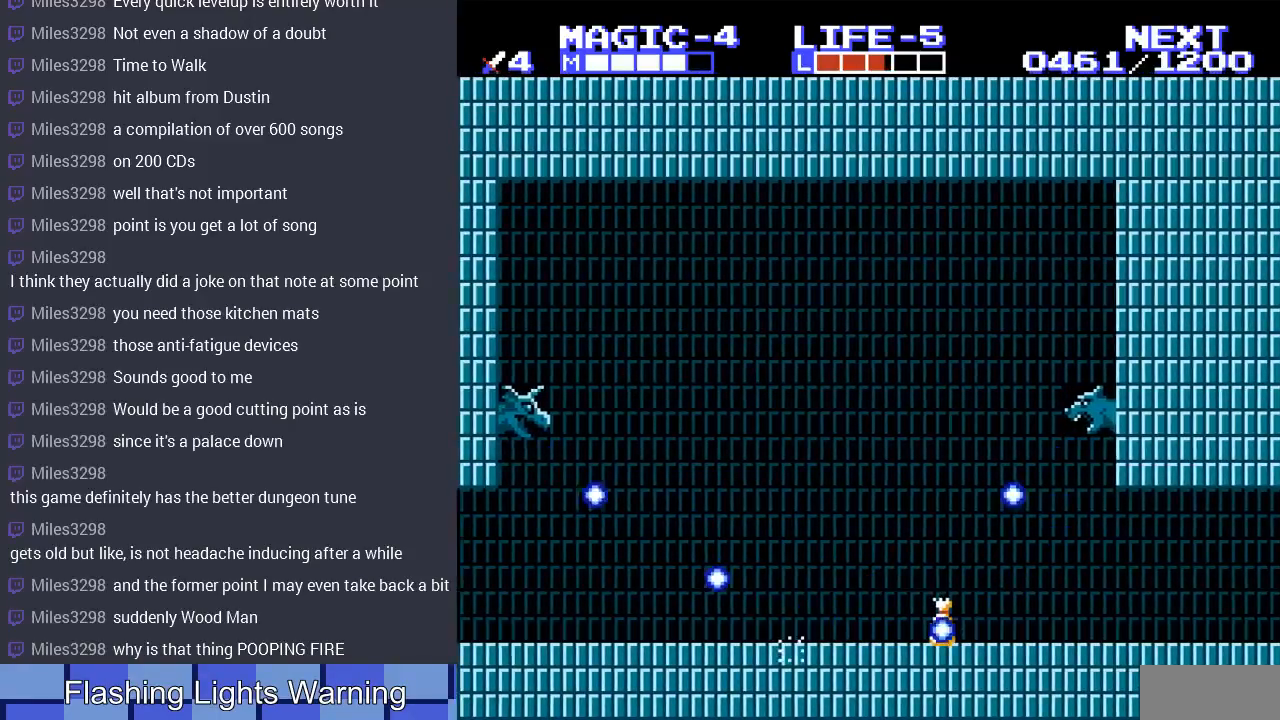
{"buttons": ["A", "DPAD_RIGHT"], "events": [[67, "DPAD_DOWN", "down"], [133, "B", "down"], [233, "B", "up"], [233, "DPAD_RIGHT", "up"], [267, "DPAD_DOWN", "up"], [333, "DPAD_RIGHT", "down"], [400, "A", "down"]]}
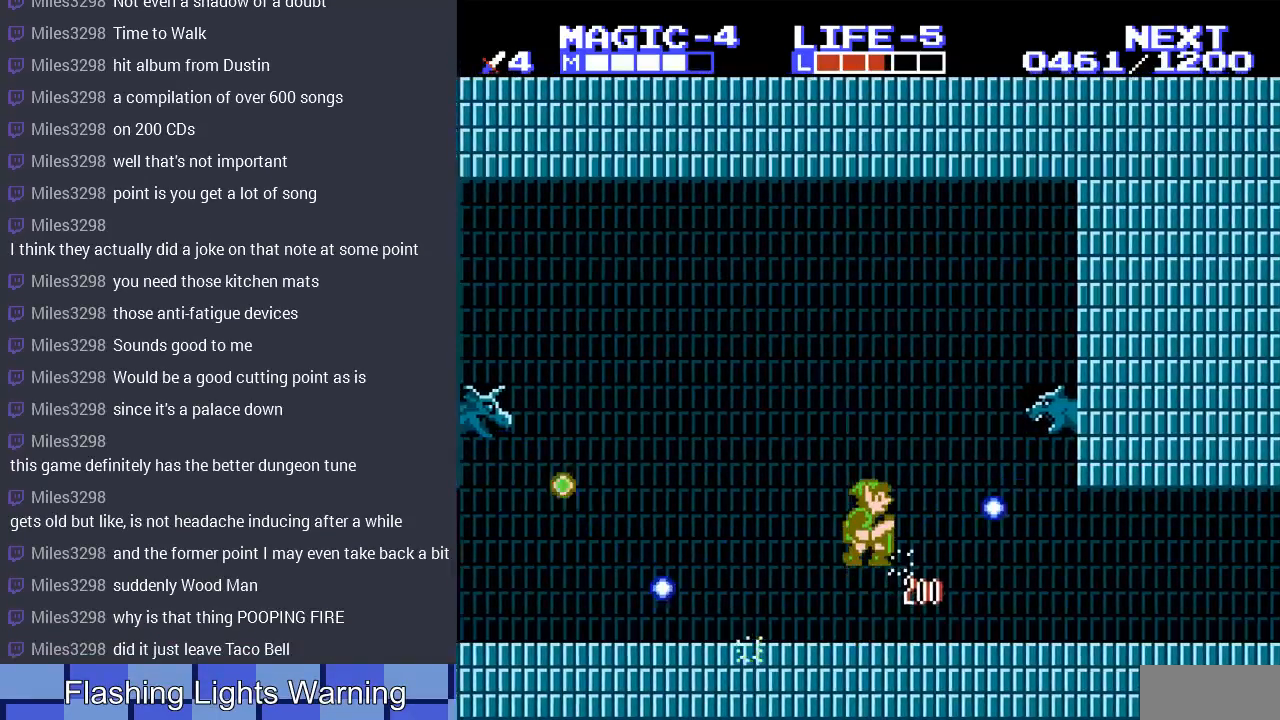
{"buttons": ["DPAD_RIGHT"], "events": [[267, "A", "up"]]}
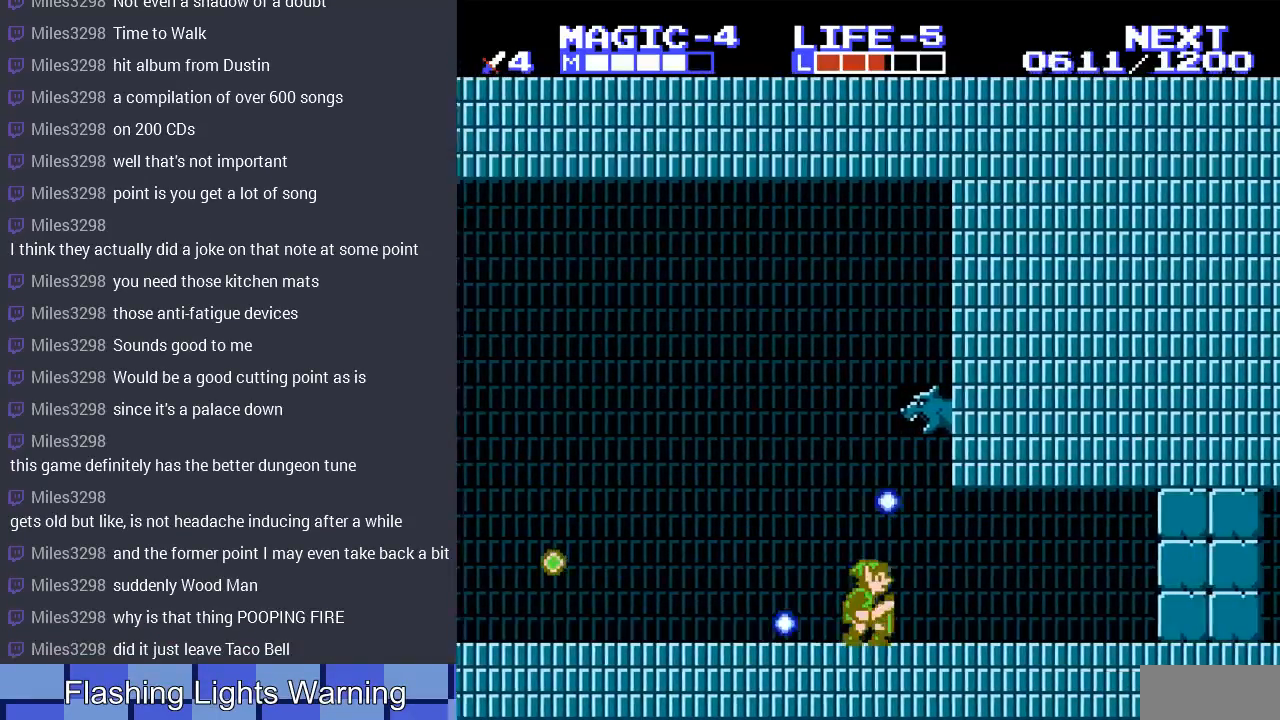
{"buttons": ["DPAD_RIGHT"], "events": []}
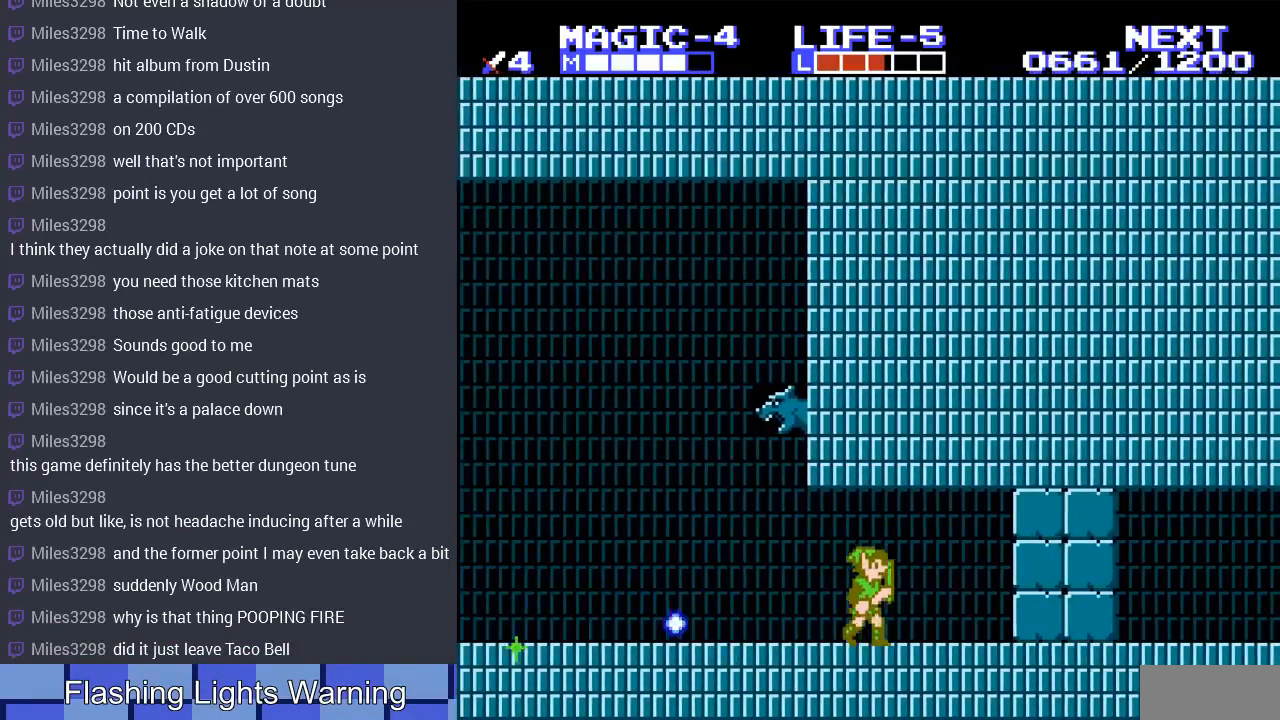
{"buttons": ["B", "DPAD_RIGHT"], "events": [[200, "A", "down"], [267, "B", "down"], [300, "A", "up"], [367, "B", "up"], [433, "B", "down"]]}
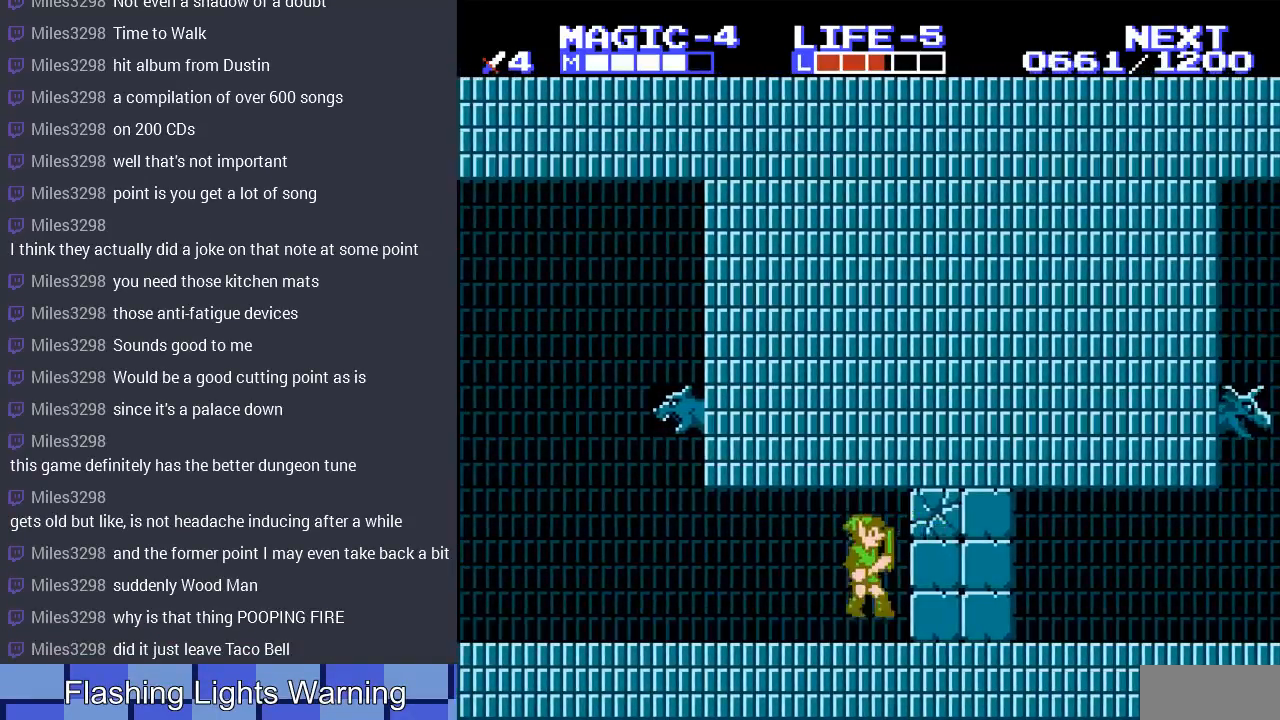
{"buttons": ["DPAD_DOWN", "DPAD_RIGHT"], "events": [[67, "B", "up"], [333, "A", "down"], [367, "B", "down"], [433, "A", "up"], [433, "DPAD_DOWN", "down"], [467, "B", "up"]]}
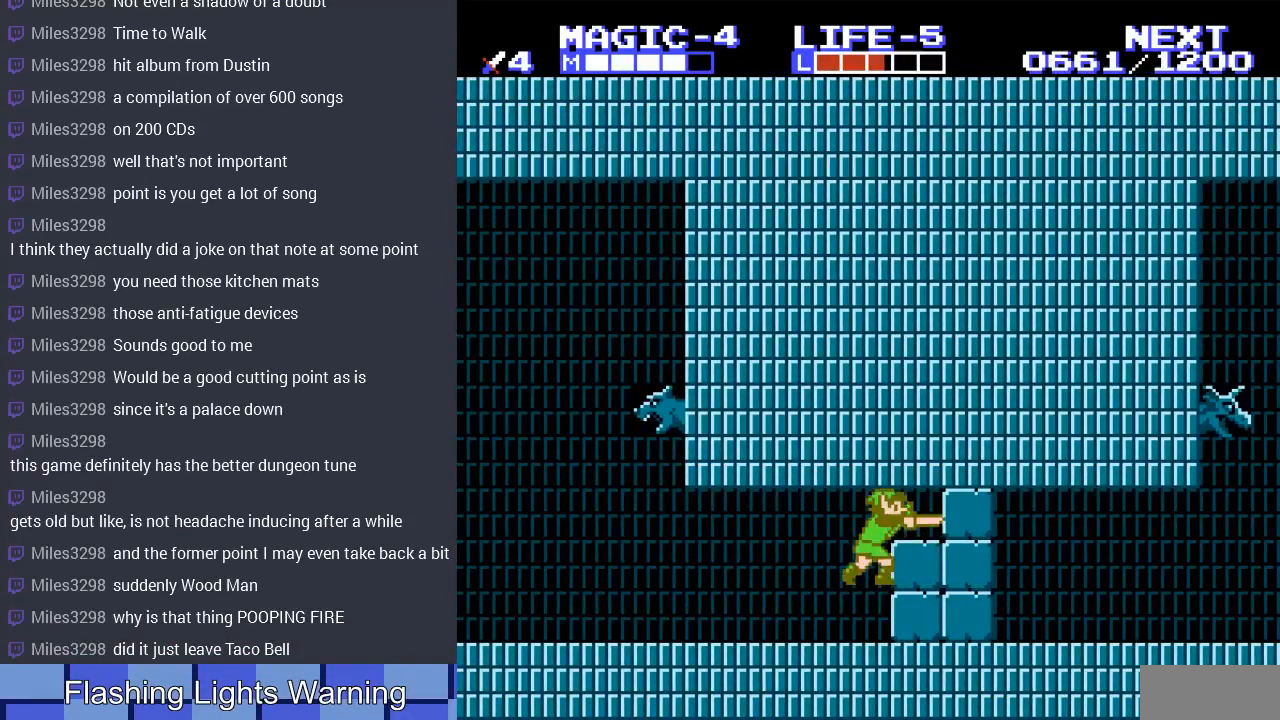
{"buttons": ["DPAD_RIGHT"], "events": [[67, "B", "down"], [167, "B", "up"], [233, "B", "down"], [333, "B", "up"], [500, "DPAD_DOWN", "up"]]}
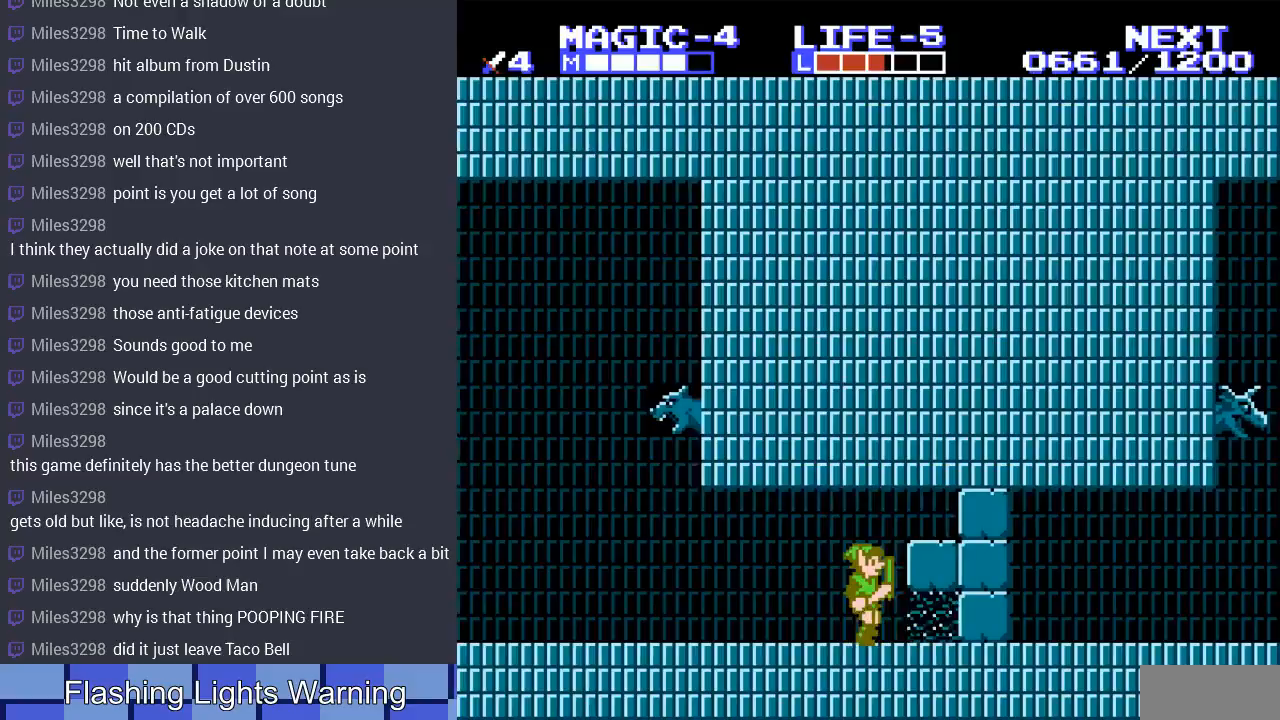
{"buttons": ["DPAD_RIGHT"], "events": [[200, "B", "down"], [300, "B", "up"], [367, "B", "down"], [467, "B", "up"]]}
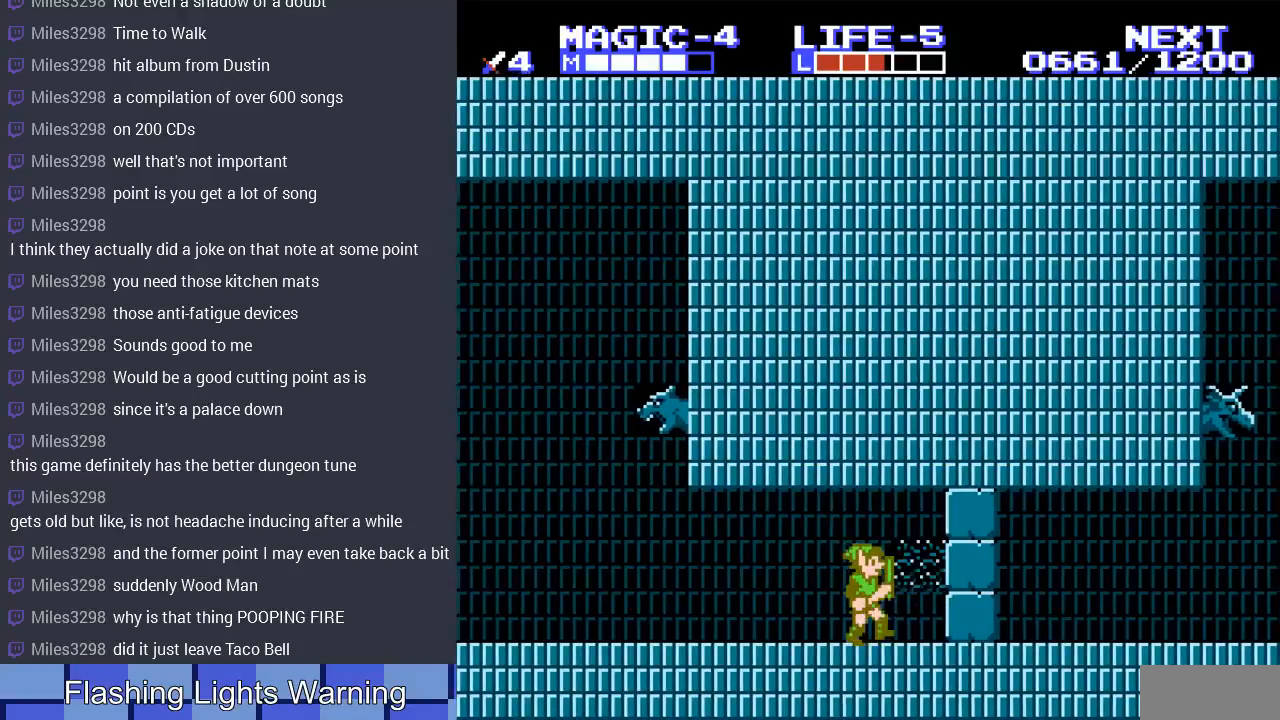
{"buttons": ["B", "DPAD_RIGHT"], "events": [[200, "A", "down"], [233, "B", "down"], [300, "A", "up"], [333, "B", "up"], [433, "B", "down"]]}
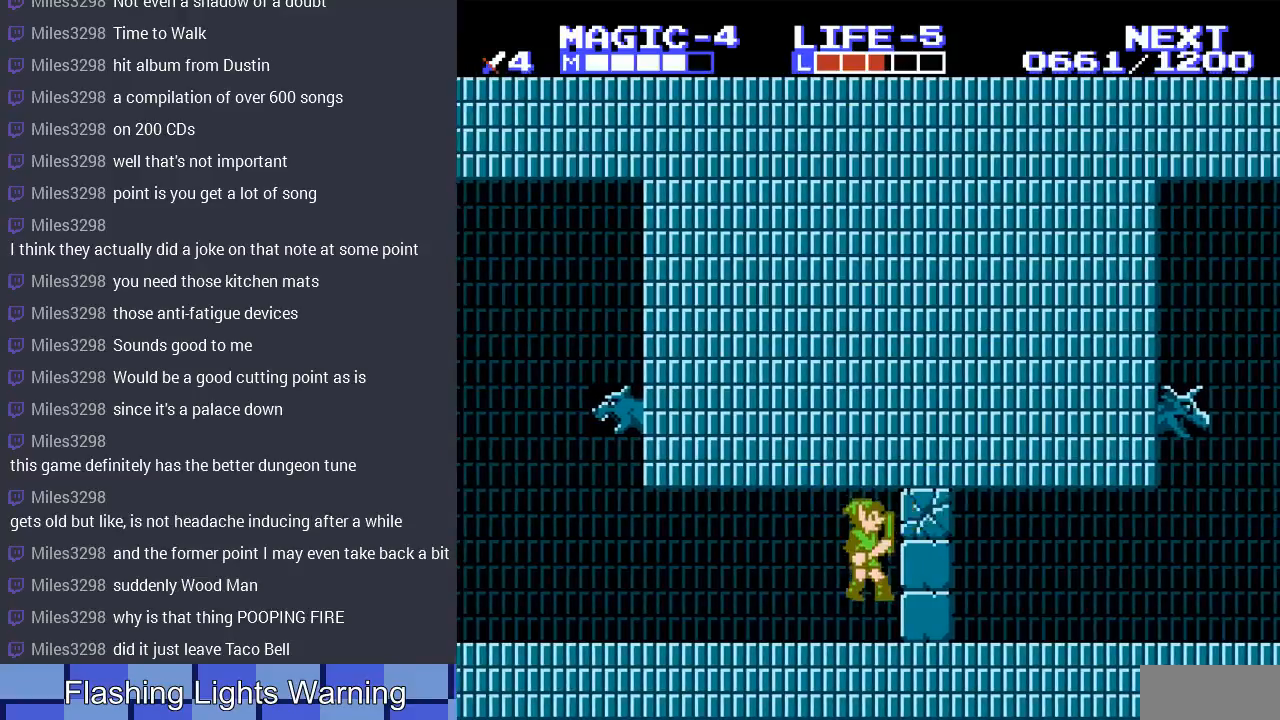
{"buttons": ["DPAD_RIGHT"], "events": [[33, "B", "up"], [67, "DPAD_DOWN", "down"], [133, "DPAD_DOWN", "up"], [167, "B", "down"], [300, "B", "up"]]}
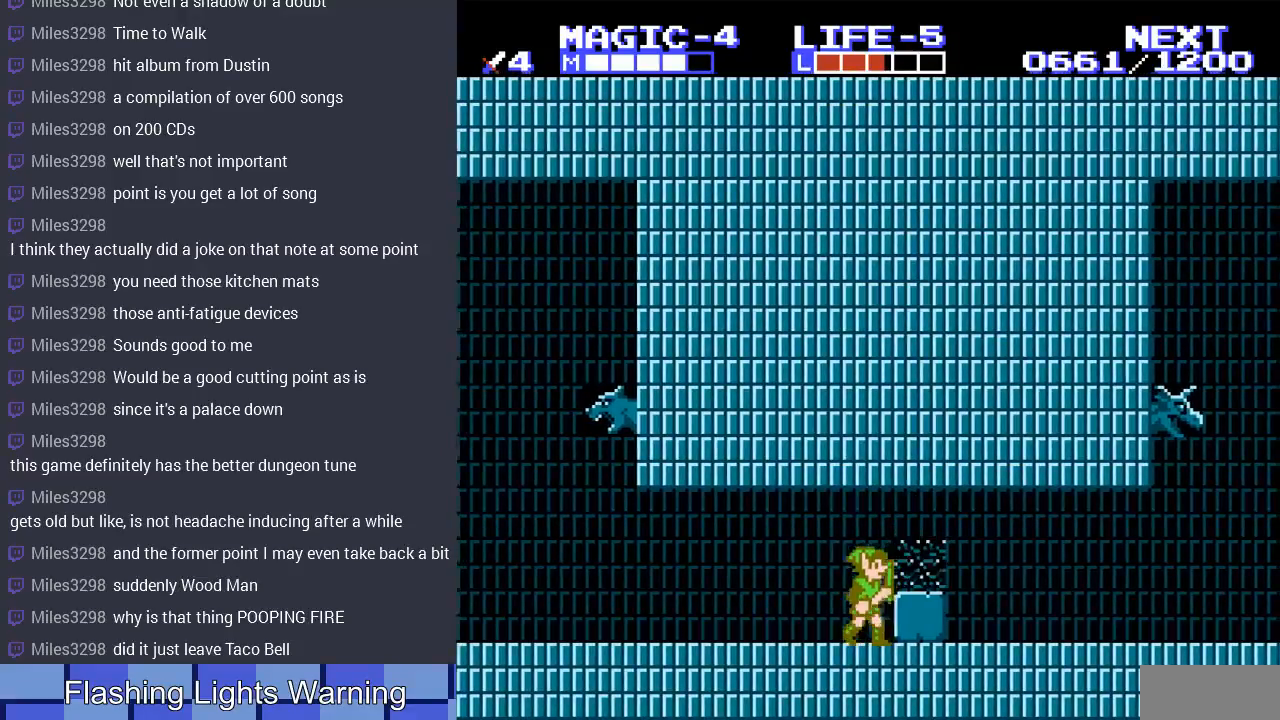
{"buttons": ["DPAD_RIGHT"], "events": [[100, "A", "down"], [267, "A", "up"]]}
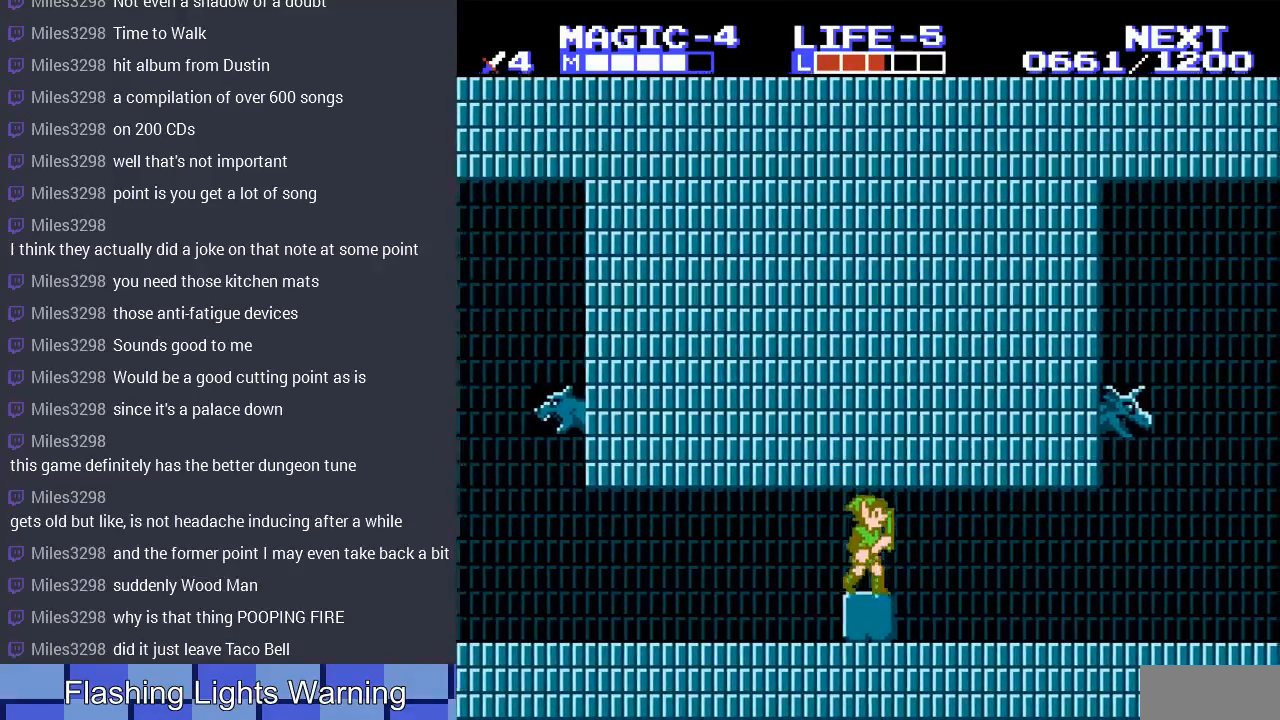
{"buttons": ["DPAD_RIGHT"], "events": []}
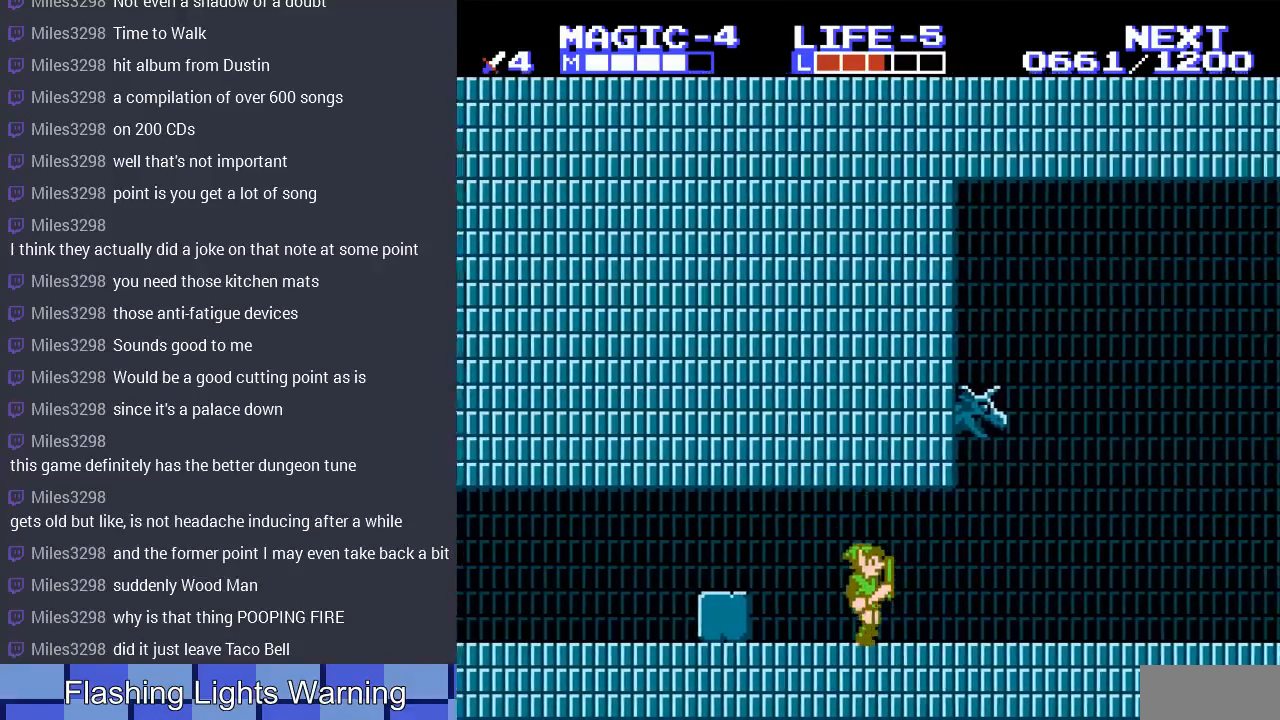
{"buttons": ["DPAD_RIGHT"], "events": []}
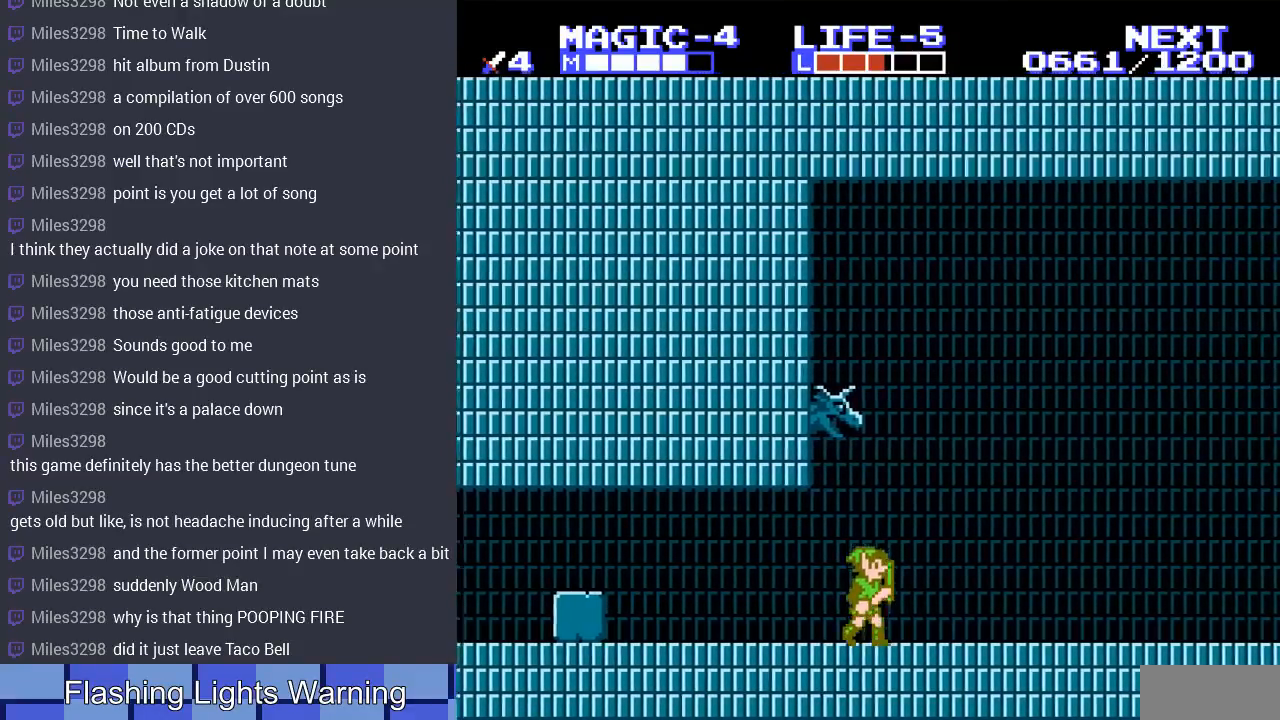
{"buttons": ["DPAD_RIGHT"], "events": []}
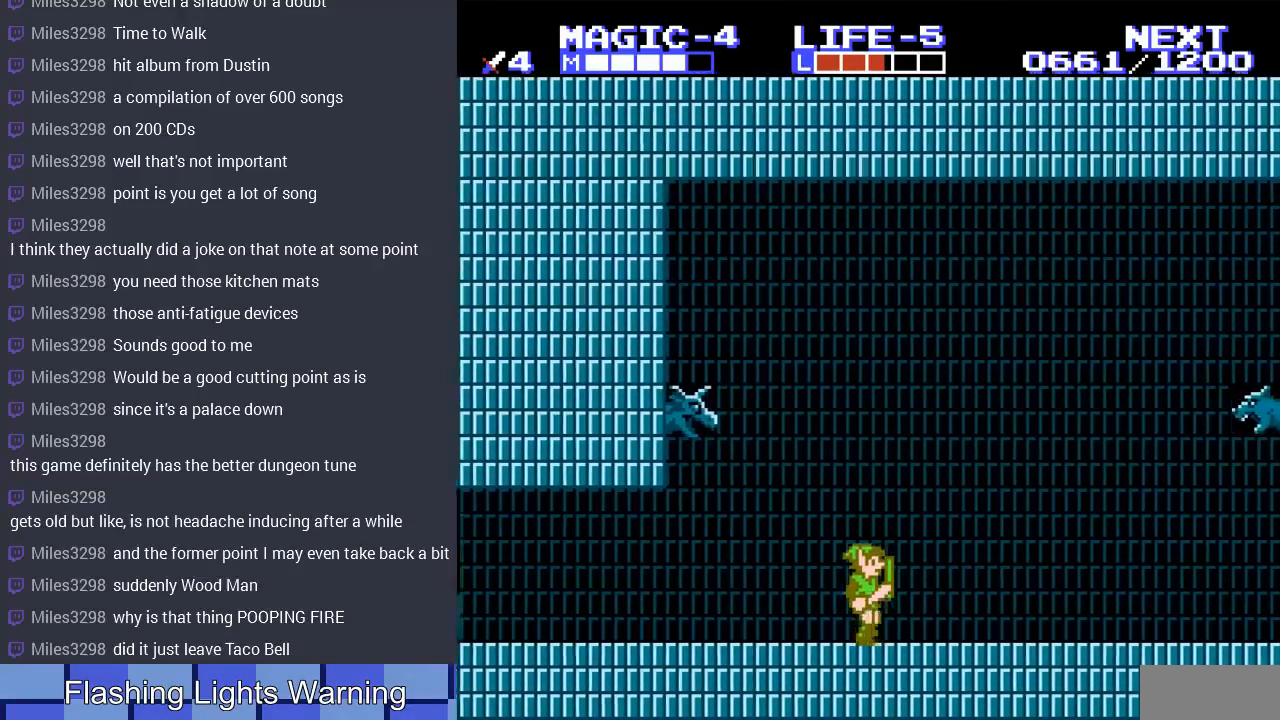
{"buttons": ["DPAD_RIGHT"], "events": []}
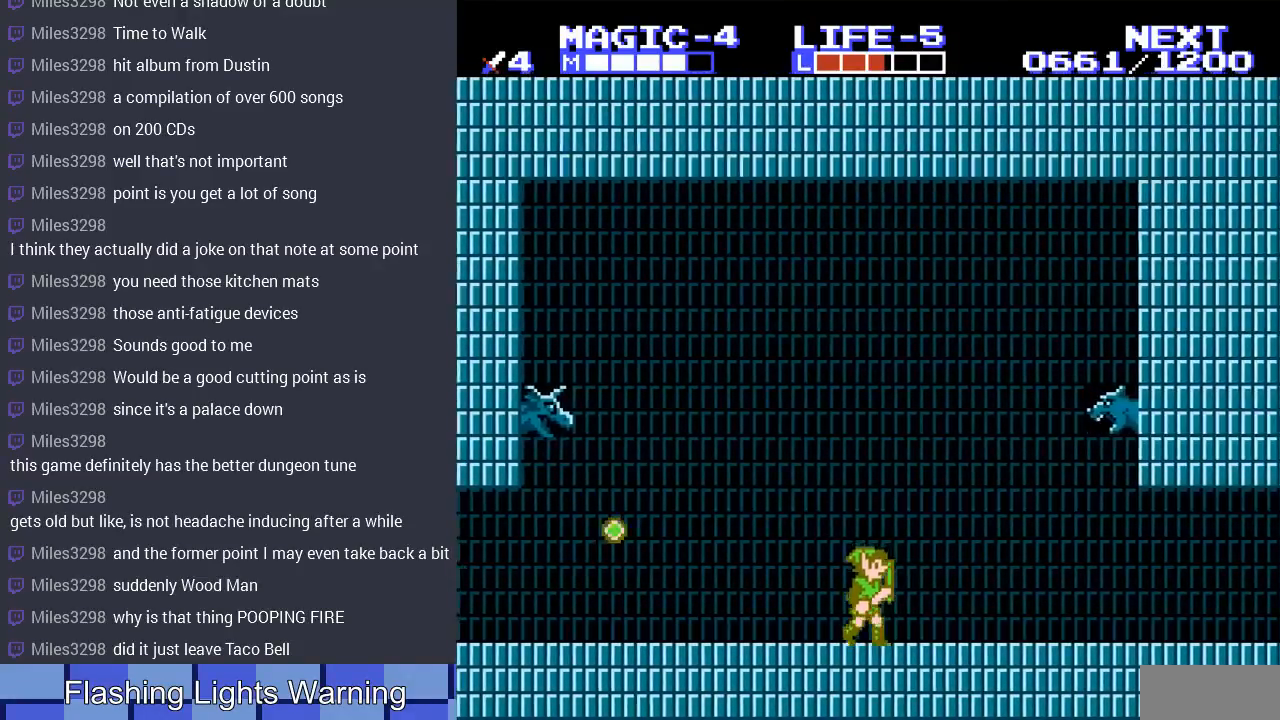
{"buttons": ["DPAD_RIGHT"], "events": []}
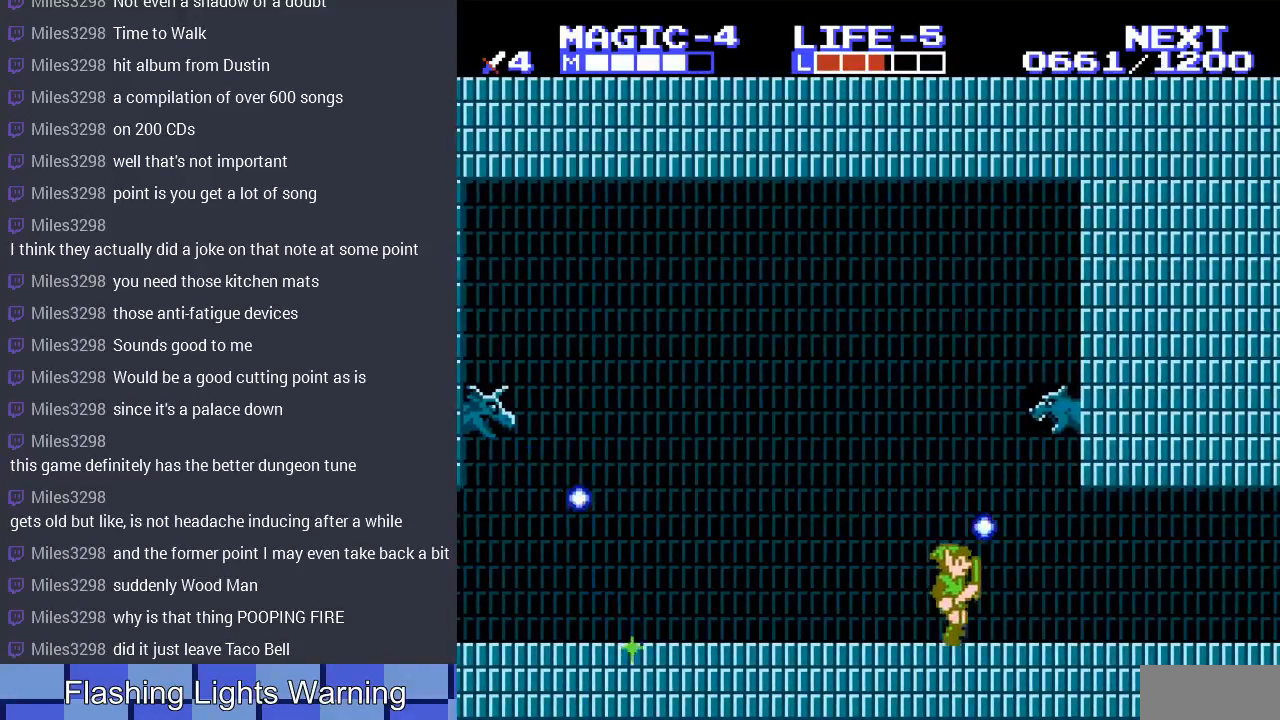
{"buttons": [], "events": [[467, "DPAD_RIGHT", "up"]]}
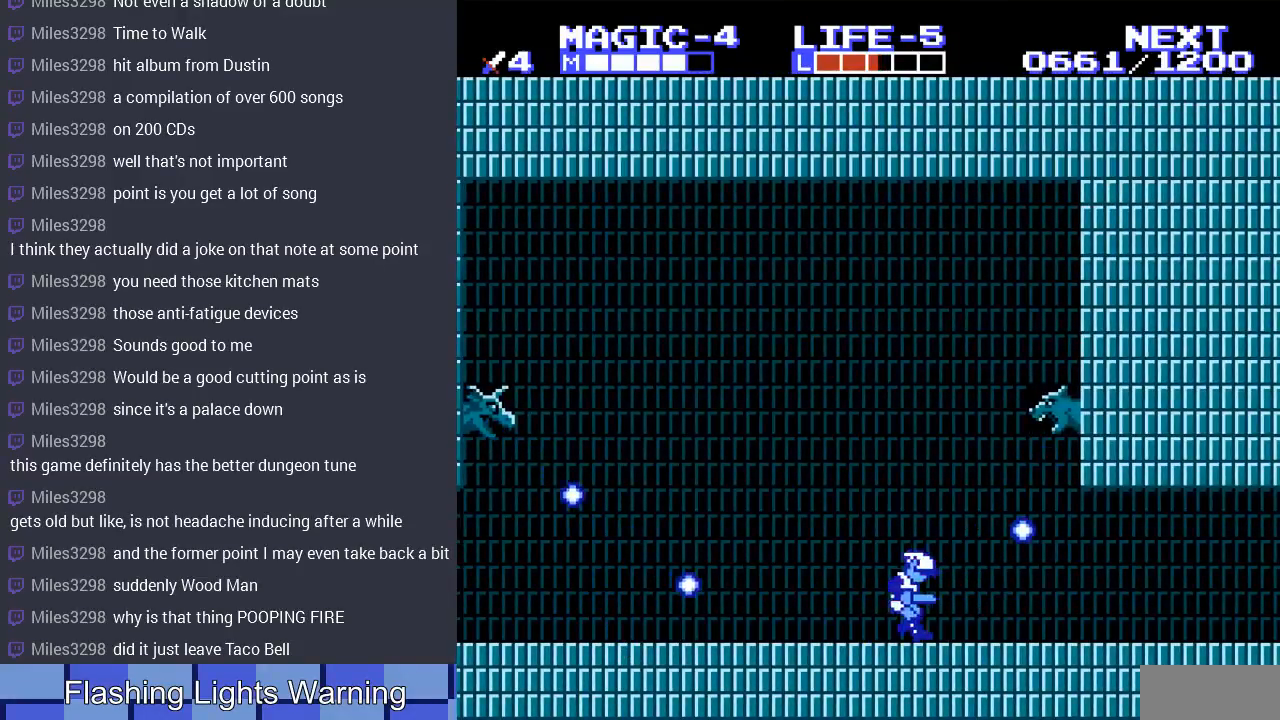
{"buttons": ["DPAD_RIGHT"], "events": [[67, "DPAD_RIGHT", "down"]]}
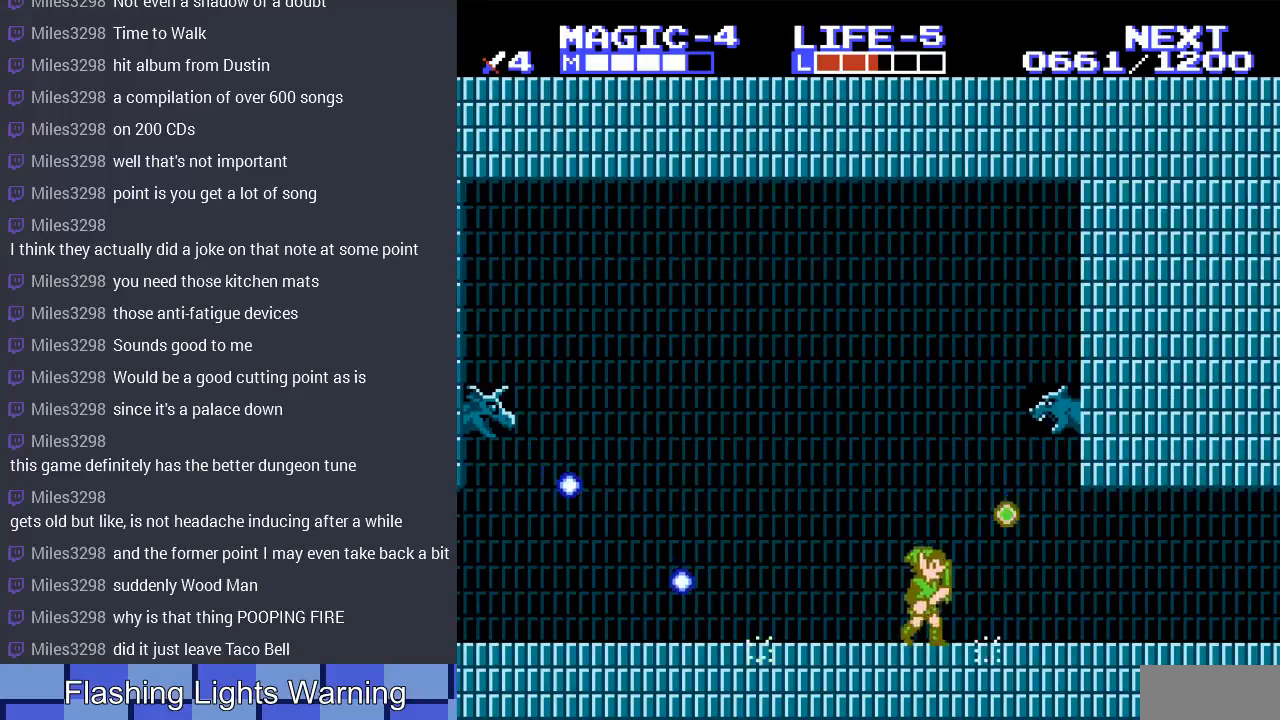
{"buttons": ["DPAD_RIGHT"], "events": []}
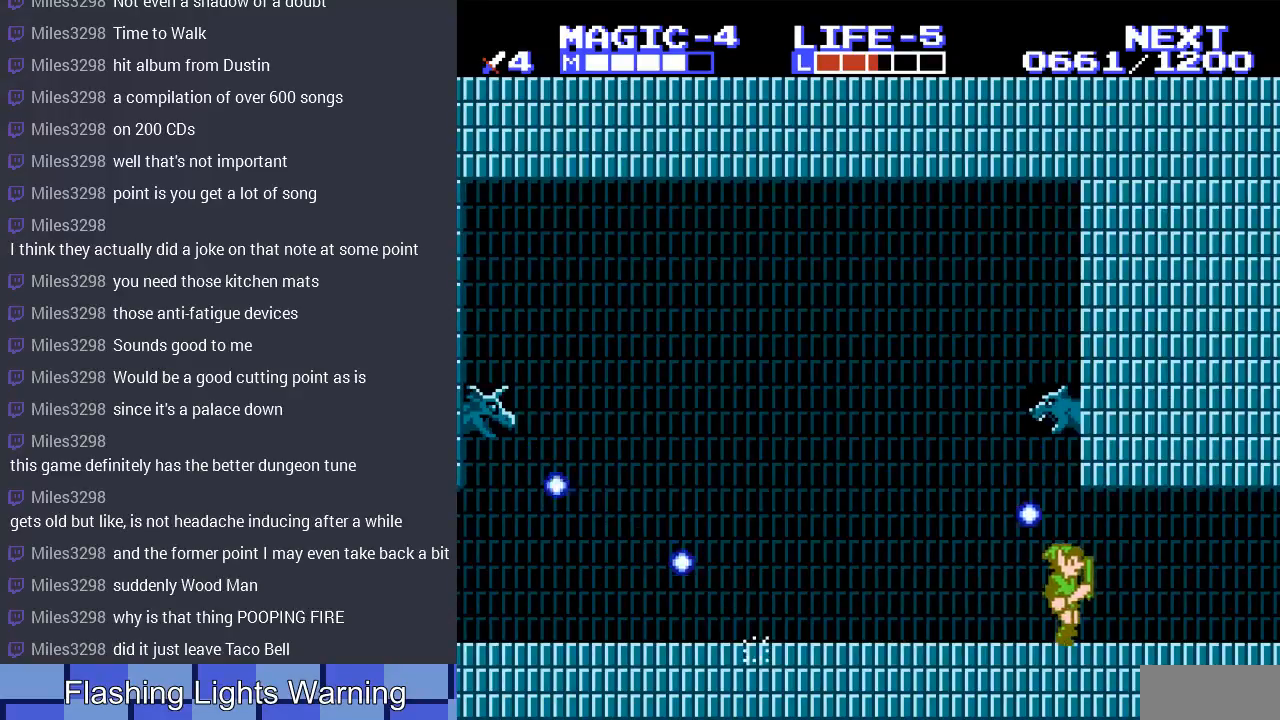
{"buttons": ["DPAD_RIGHT"], "events": []}
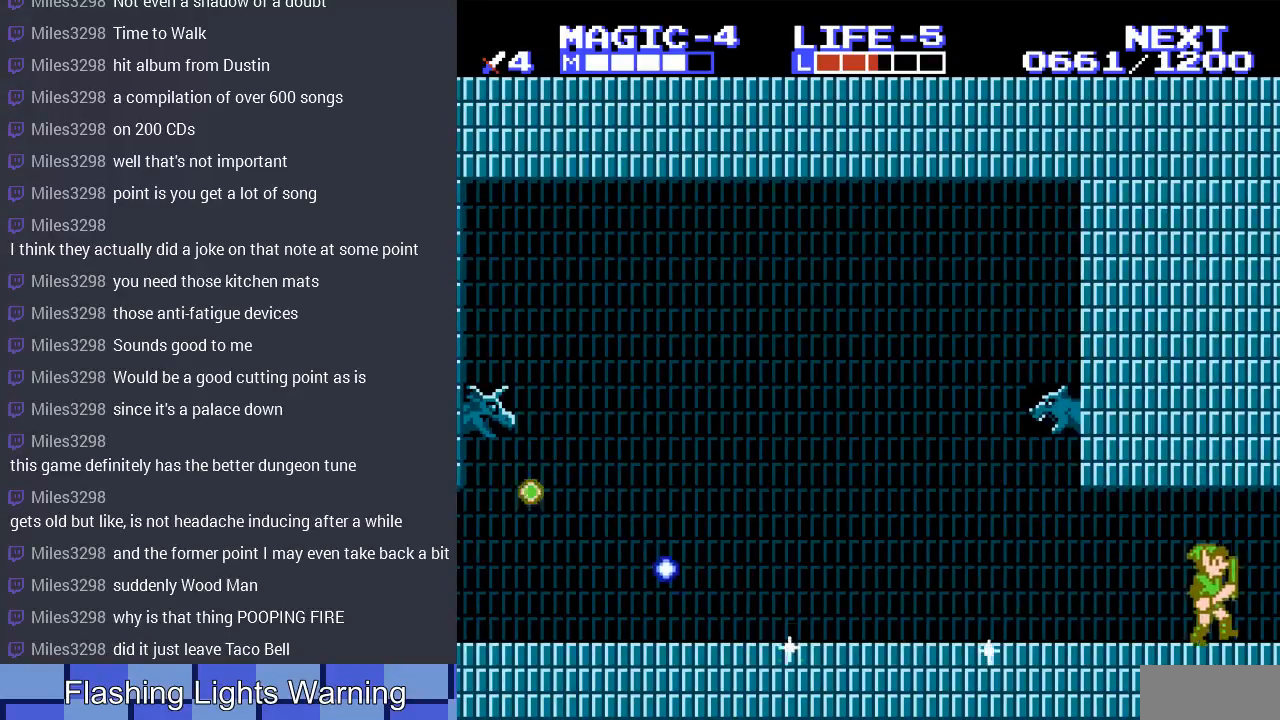
{"buttons": [], "events": [[333, "DPAD_RIGHT", "up"]]}
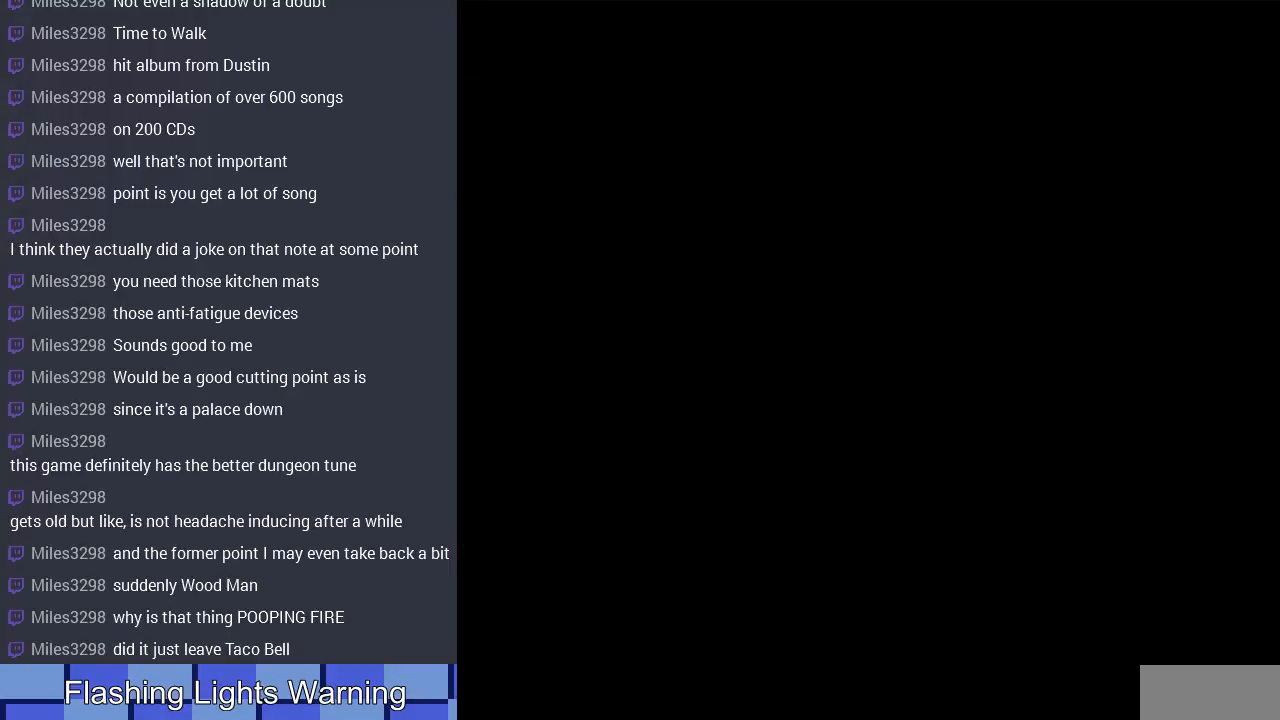
{"buttons": ["DPAD_RIGHT"], "events": [[333, "DPAD_RIGHT", "down"]]}
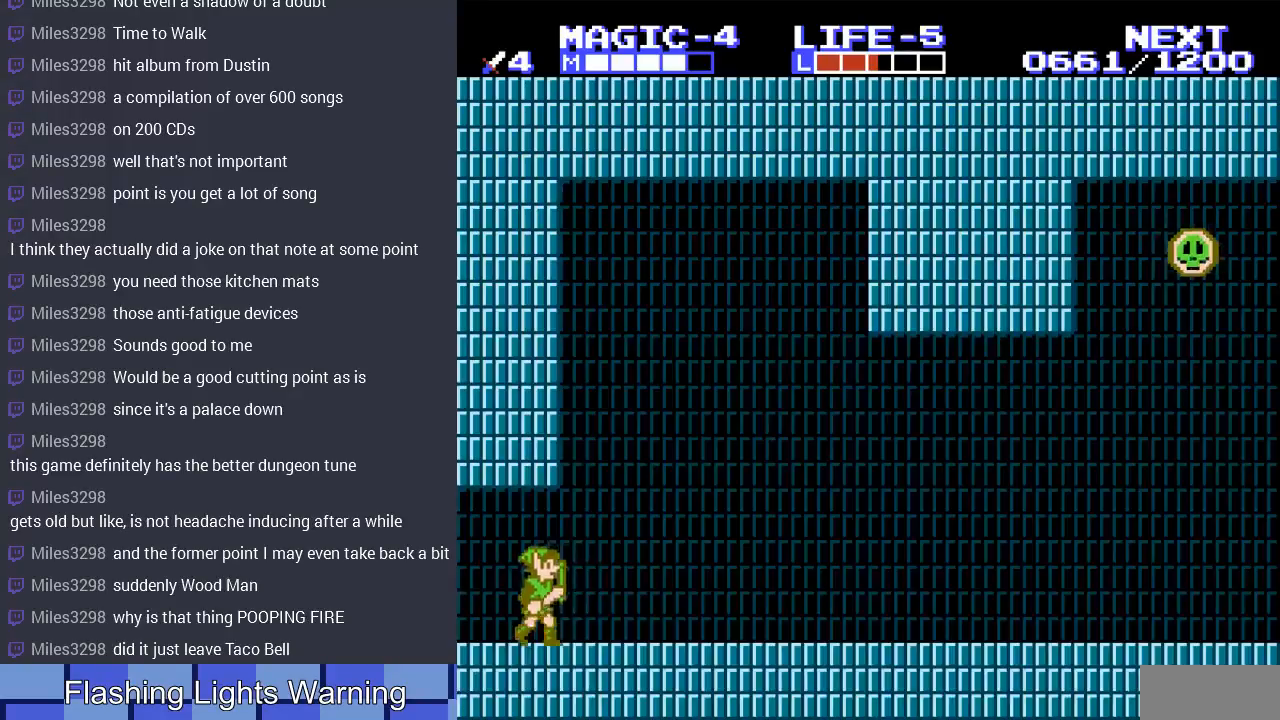
{"buttons": ["DPAD_RIGHT"], "events": []}
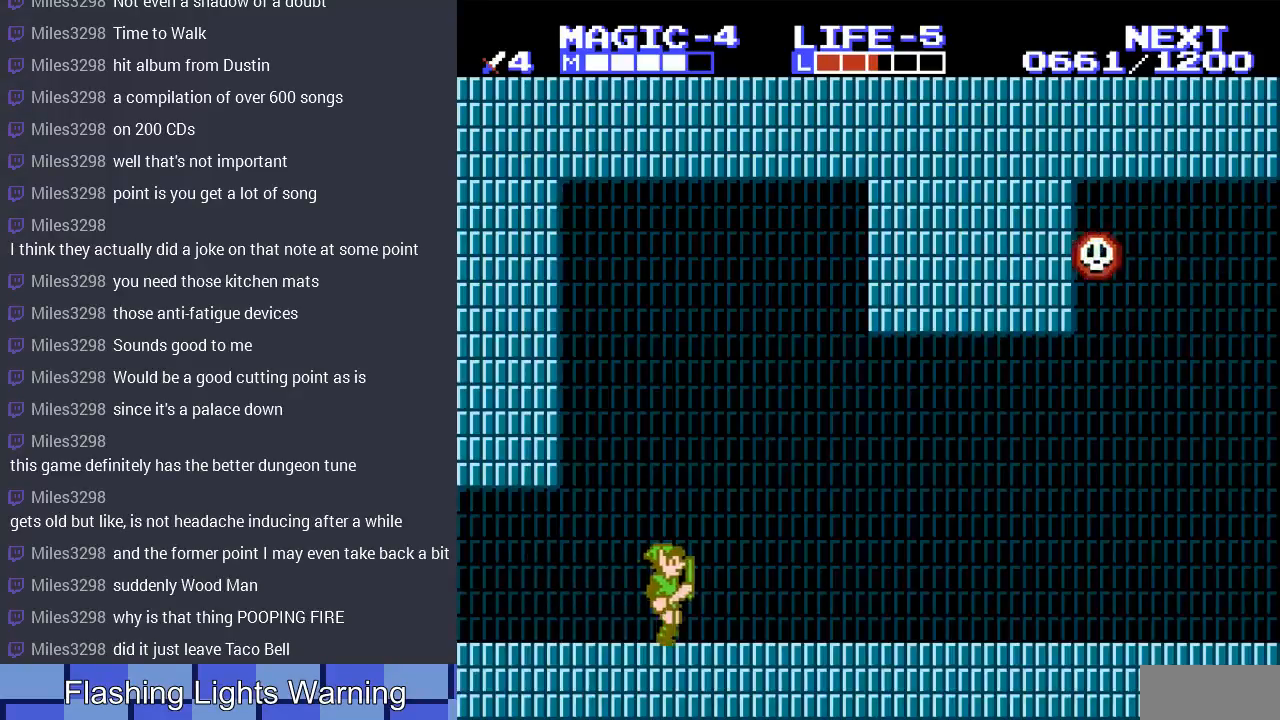
{"buttons": ["DPAD_RIGHT"], "events": []}
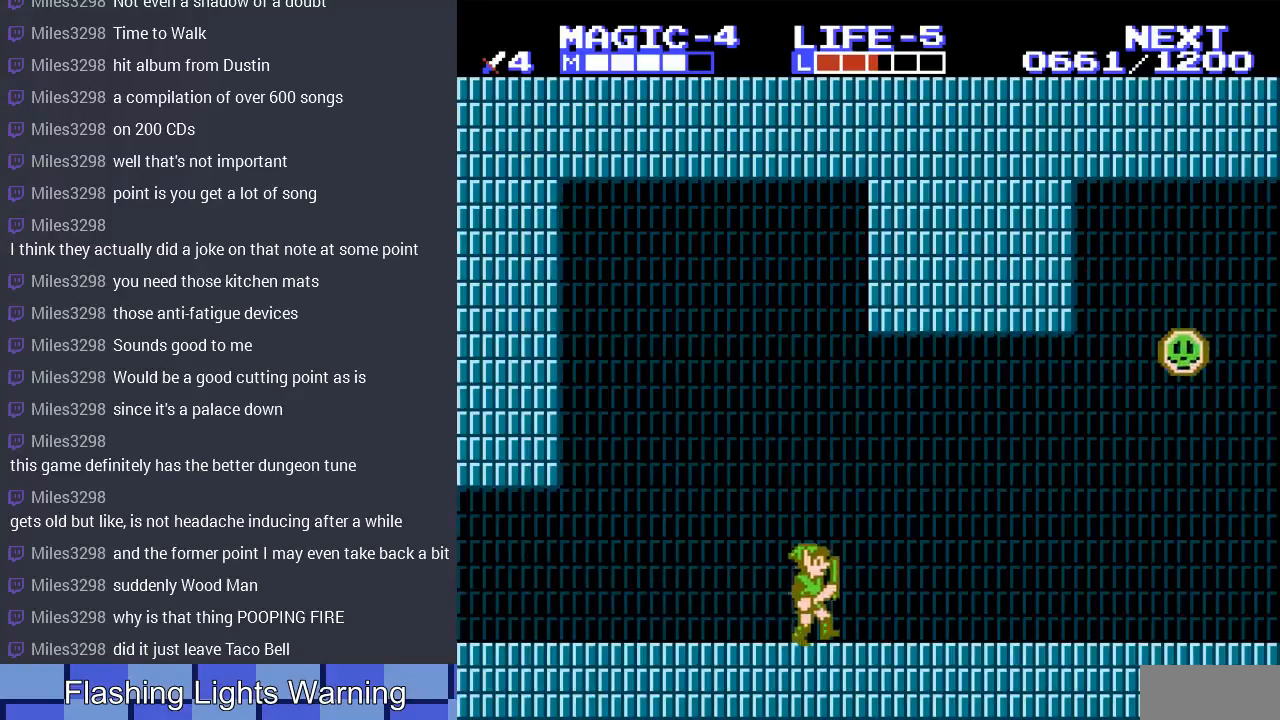
{"buttons": [], "events": [[367, "DPAD_RIGHT", "up"]]}